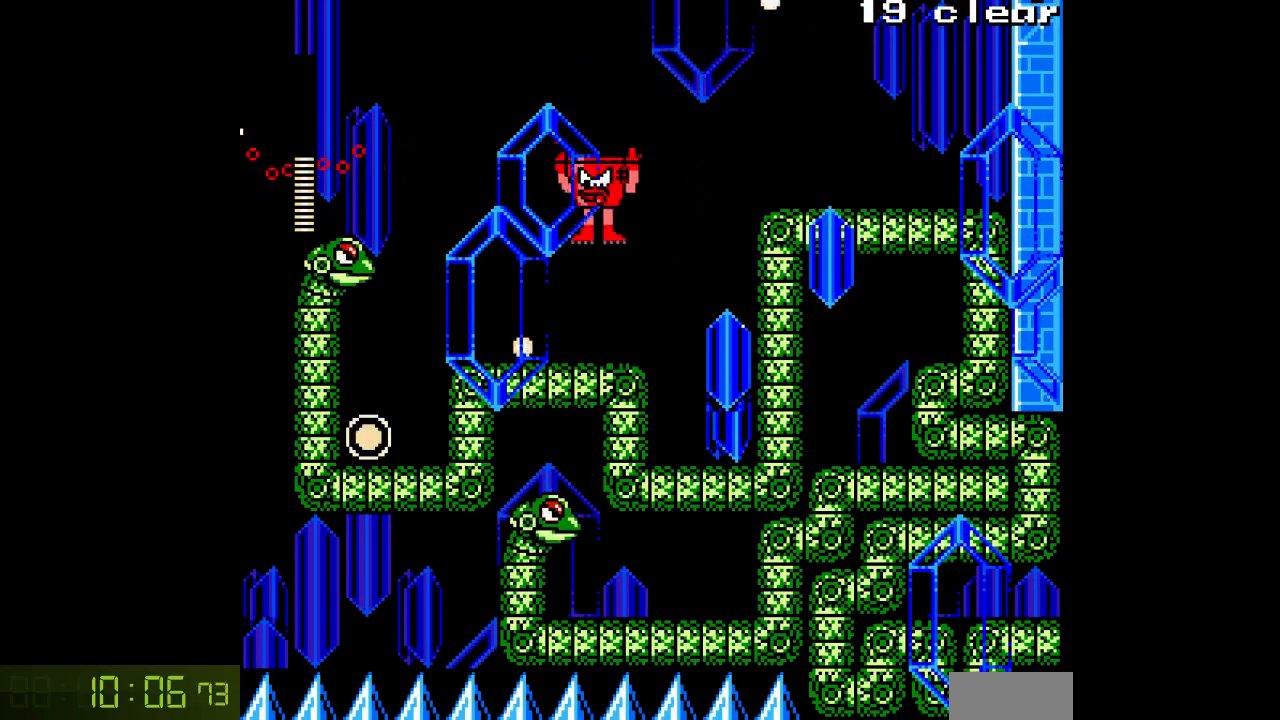
Gameplay with a controller; each line is a JSON object with the inputs held at the frame after it (dt_ms = milliseconds from this image to that frame). "events" lists button and stick changes between this image and that frame as [ms after this image, input, new state], when the widget could be followed in between. Not read: L3 R3.
{"dt_ms": 500, "buttons": ["A", "DPAD_LEFT"], "events": [[250, "C", "down"], [333, "C", "up"]]}
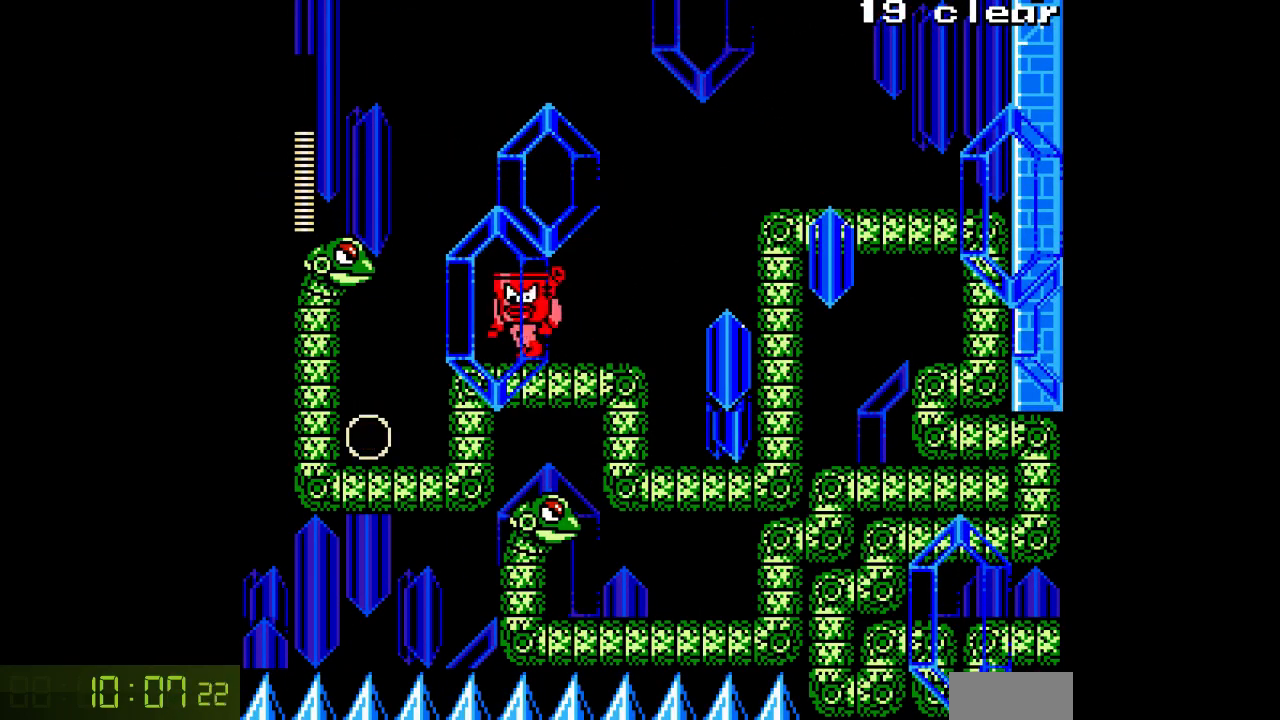
{"dt_ms": 500, "buttons": ["A", "DPAD_LEFT"], "events": [[267, "C", "down"], [367, "C", "up"]]}
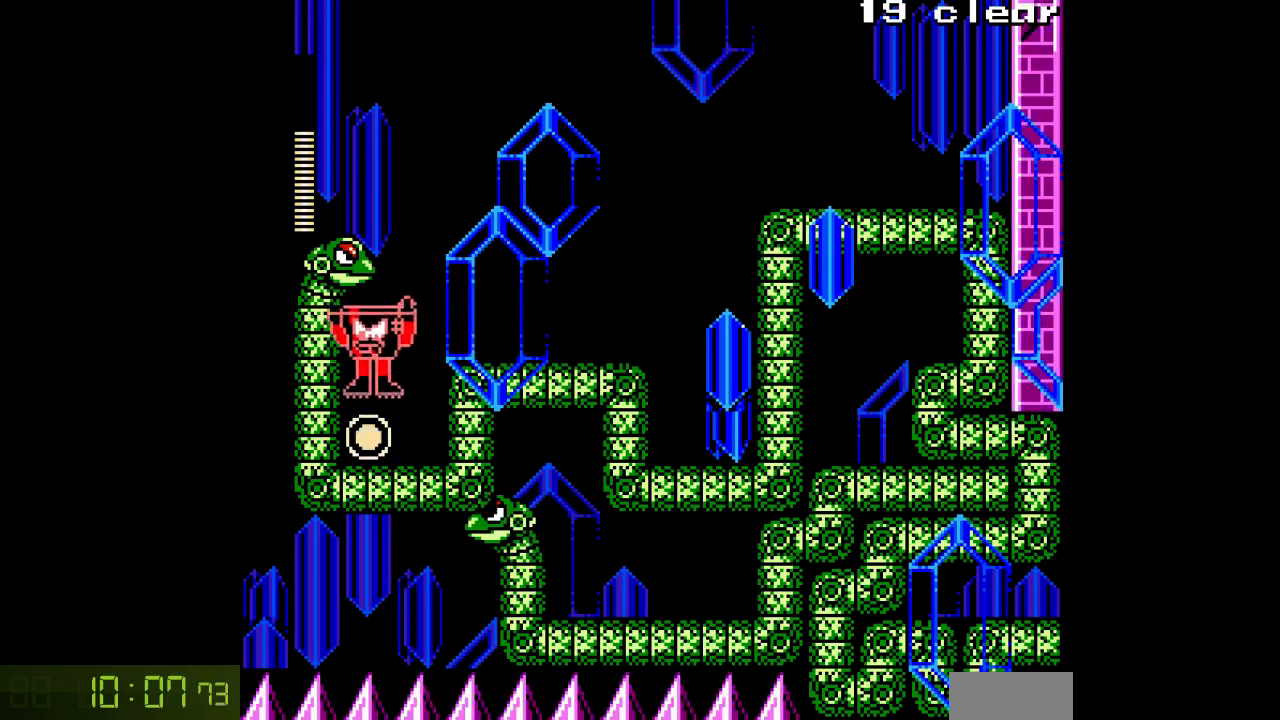
{"dt_ms": 500, "buttons": ["A", "DPAD_RIGHT"], "events": [[33, "DPAD_LEFT", "up"], [100, "DPAD_RIGHT", "down"]]}
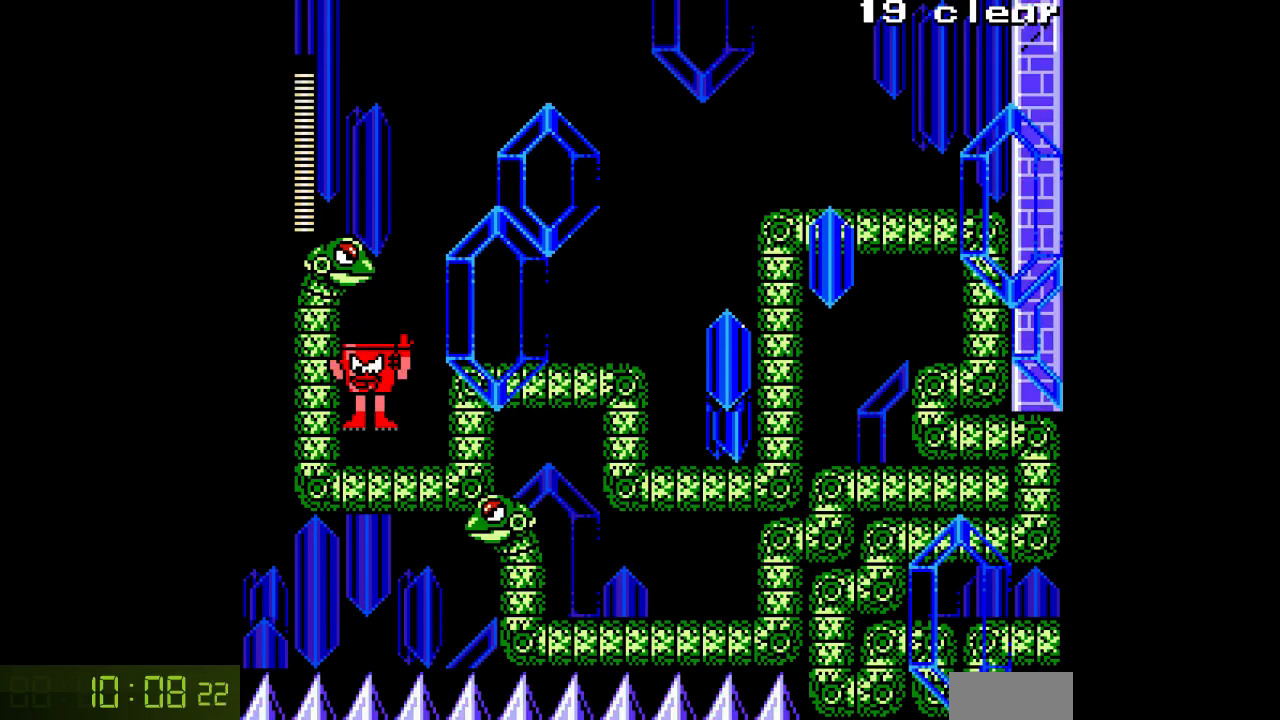
{"dt_ms": 500, "buttons": ["A", "B", "DPAD_RIGHT"], "events": [[250, "B", "down"]]}
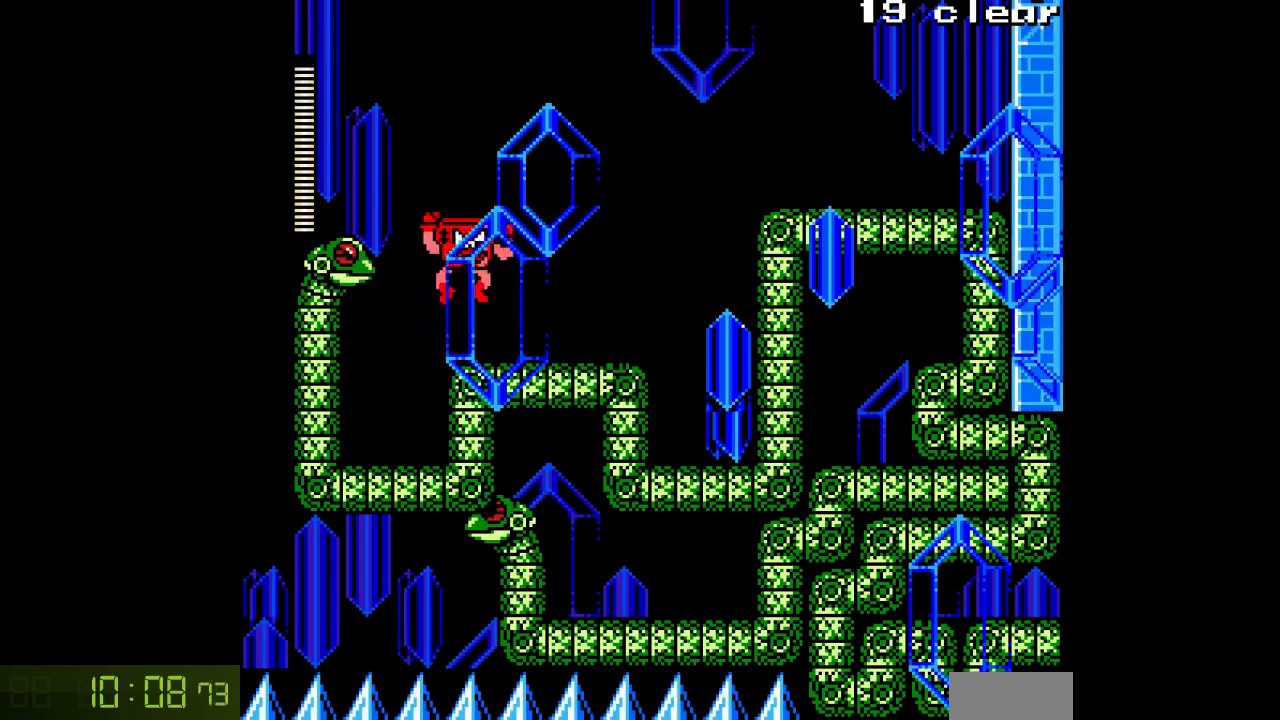
{"dt_ms": 500, "buttons": ["A", "B", "DPAD_RIGHT"], "events": [[17, "B", "up"], [233, "DPAD_RIGHT", "up"], [250, "DPAD_LEFT", "down"], [267, "A", "up"], [317, "B", "down"], [333, "DPAD_LEFT", "up"], [383, "A", "down"], [383, "DPAD_RIGHT", "down"]]}
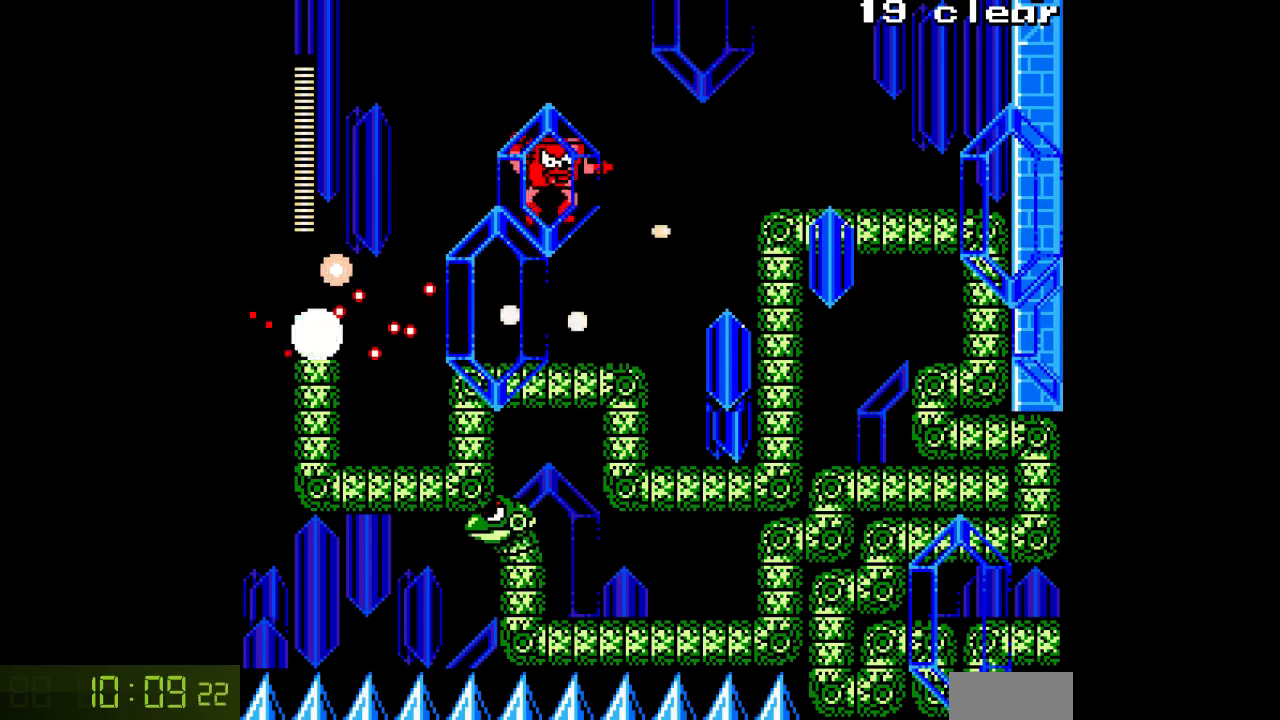
{"dt_ms": 500, "buttons": ["A", "DPAD_RIGHT"], "events": [[333, "B", "up"]]}
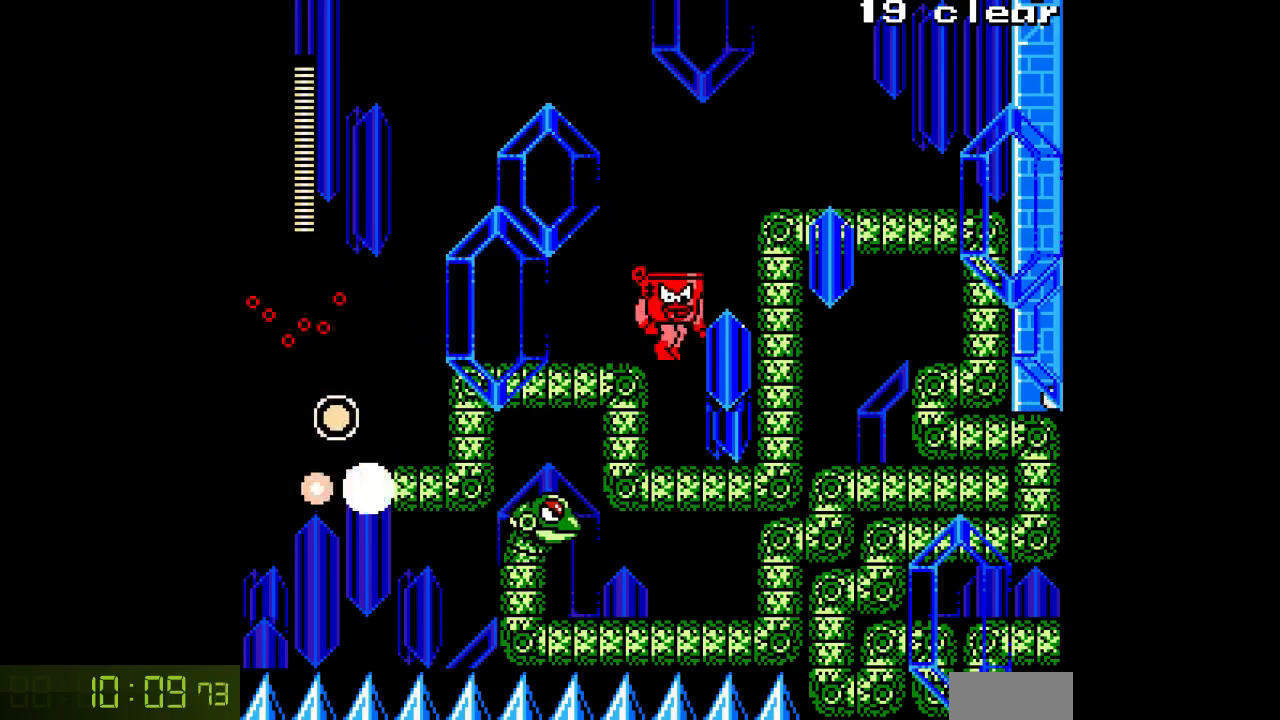
{"dt_ms": 500, "buttons": ["A", "DPAD_LEFT"], "events": [[383, "DPAD_RIGHT", "up"], [450, "DPAD_LEFT", "down"]]}
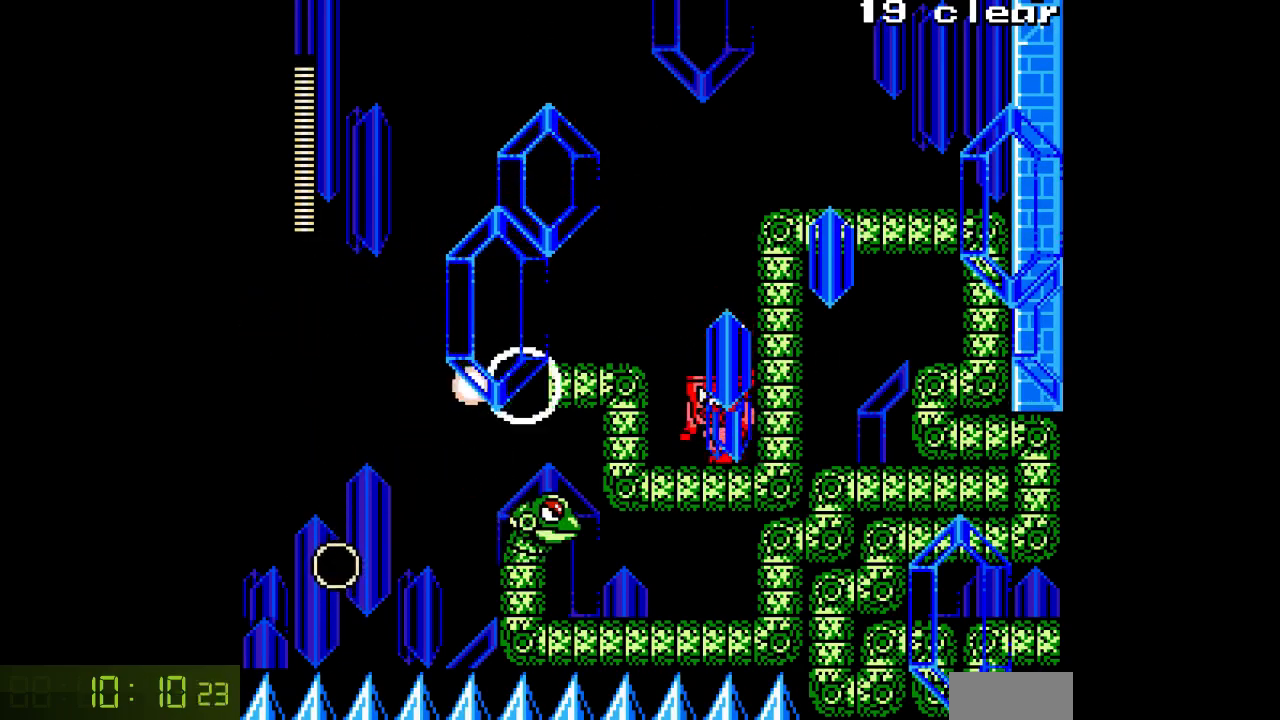
{"dt_ms": 500, "buttons": ["A", "B"], "events": [[67, "DPAD_LEFT", "up"], [350, "B", "down"]]}
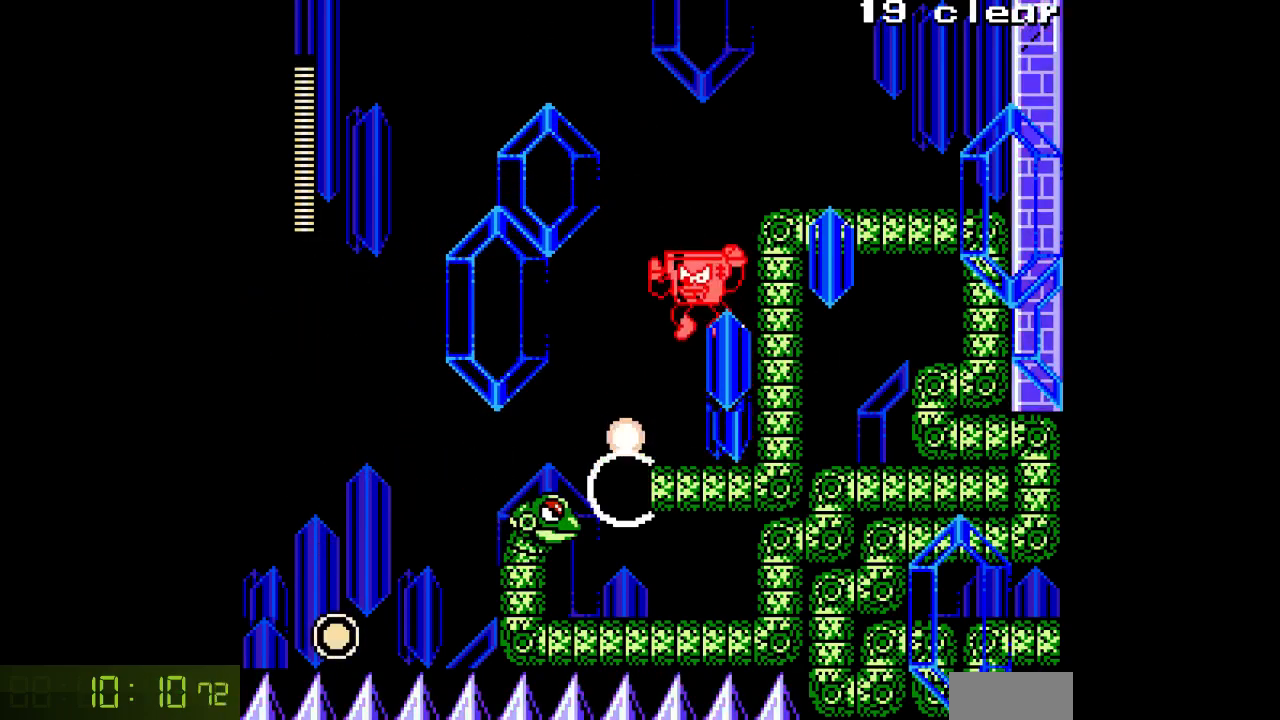
{"dt_ms": 500, "buttons": ["A", "DPAD_RIGHT"], "events": [[117, "DPAD_RIGHT", "down"], [200, "B", "up"]]}
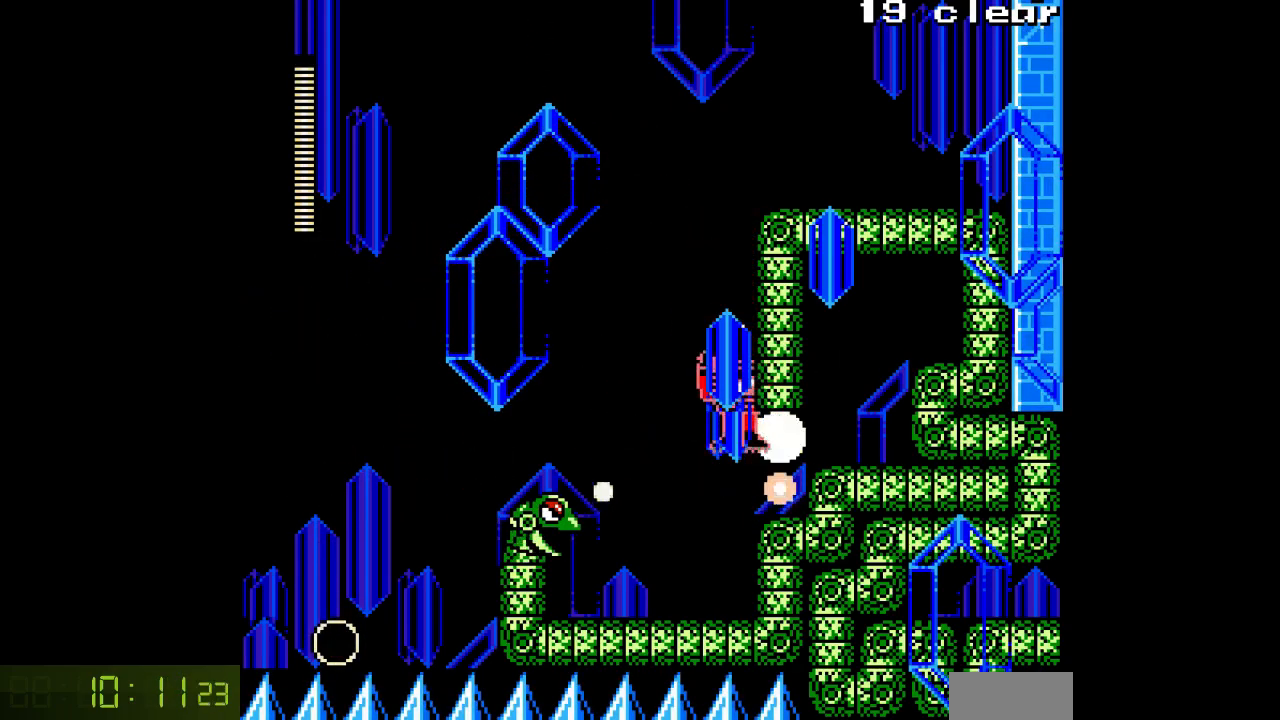
{"dt_ms": 500, "buttons": ["A"], "events": [[350, "DPAD_RIGHT", "up"], [383, "DPAD_LEFT", "down"], [417, "A", "up"], [500, "A", "down"], [500, "DPAD_LEFT", "up"]]}
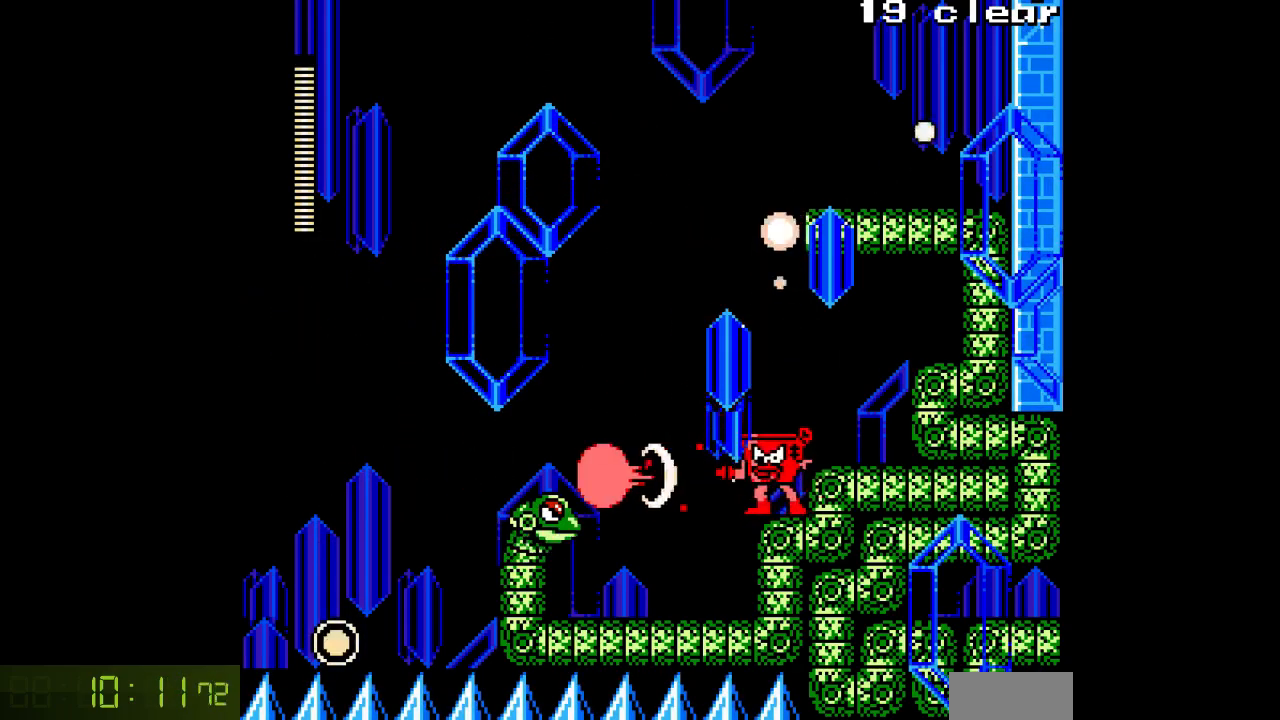
{"dt_ms": 500, "buttons": ["A", "DPAD_RIGHT"], "events": [[133, "B", "down"], [150, "DPAD_RIGHT", "down"], [350, "B", "up"]]}
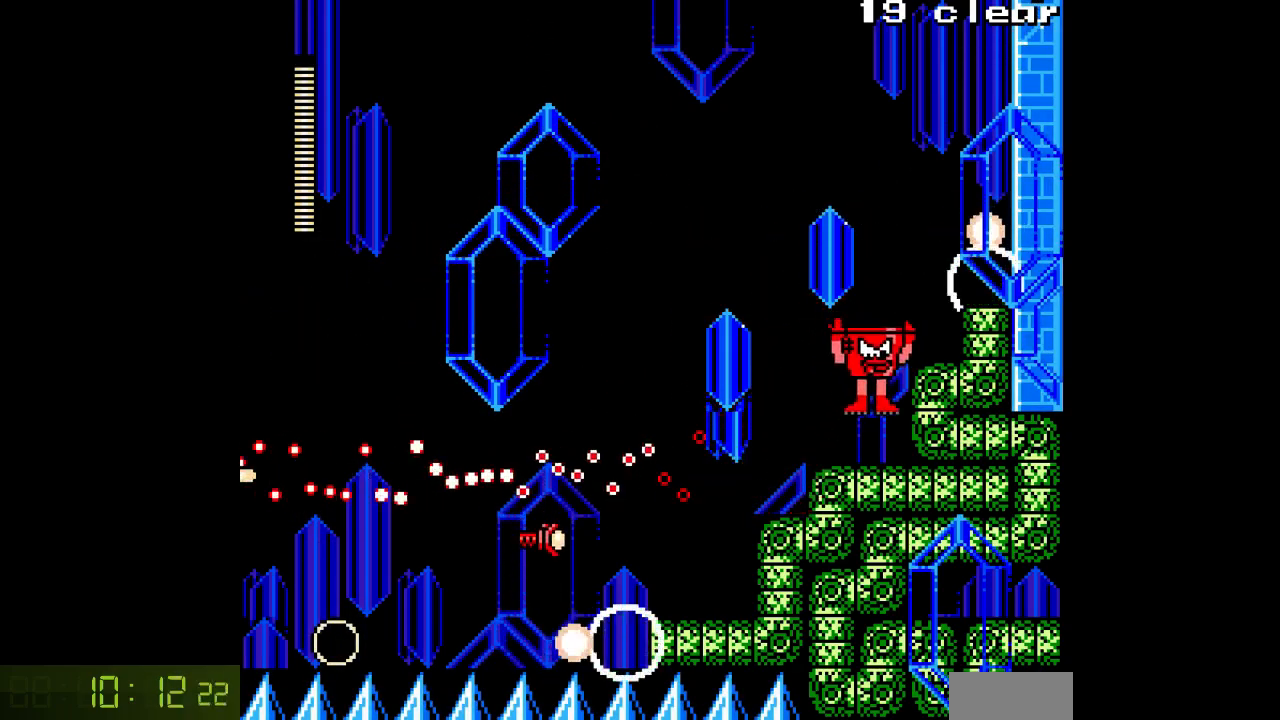
{"dt_ms": 500, "buttons": ["A", "DPAD_RIGHT"], "events": [[200, "B", "down"], [417, "B", "up"]]}
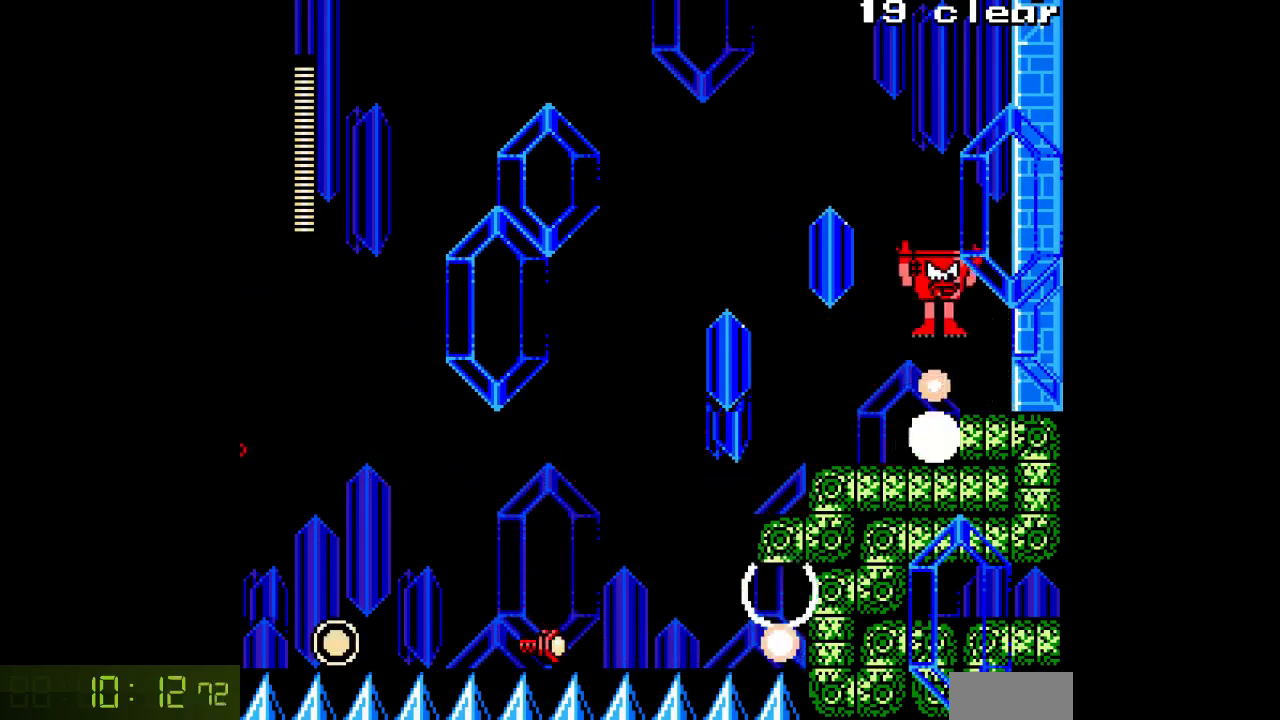
{"dt_ms": 500, "buttons": ["A", "DPAD_RIGHT"], "events": []}
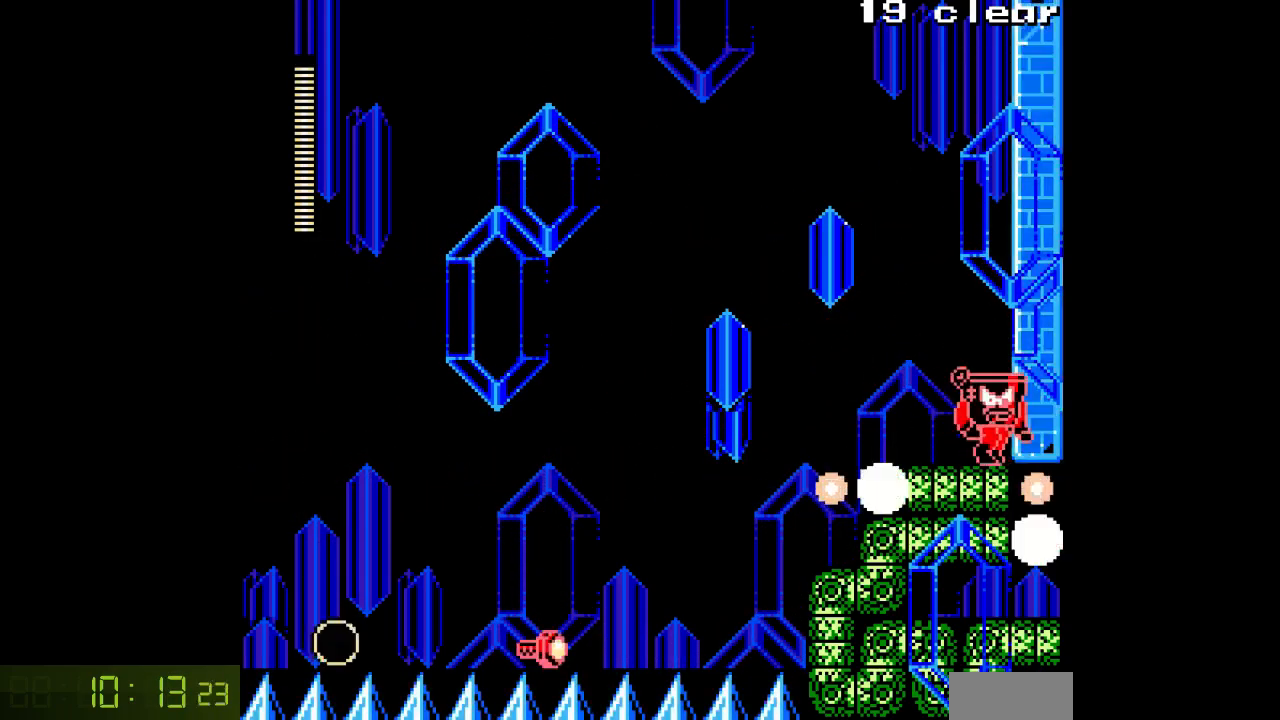
{"dt_ms": 500, "buttons": ["A", "DPAD_RIGHT"], "events": []}
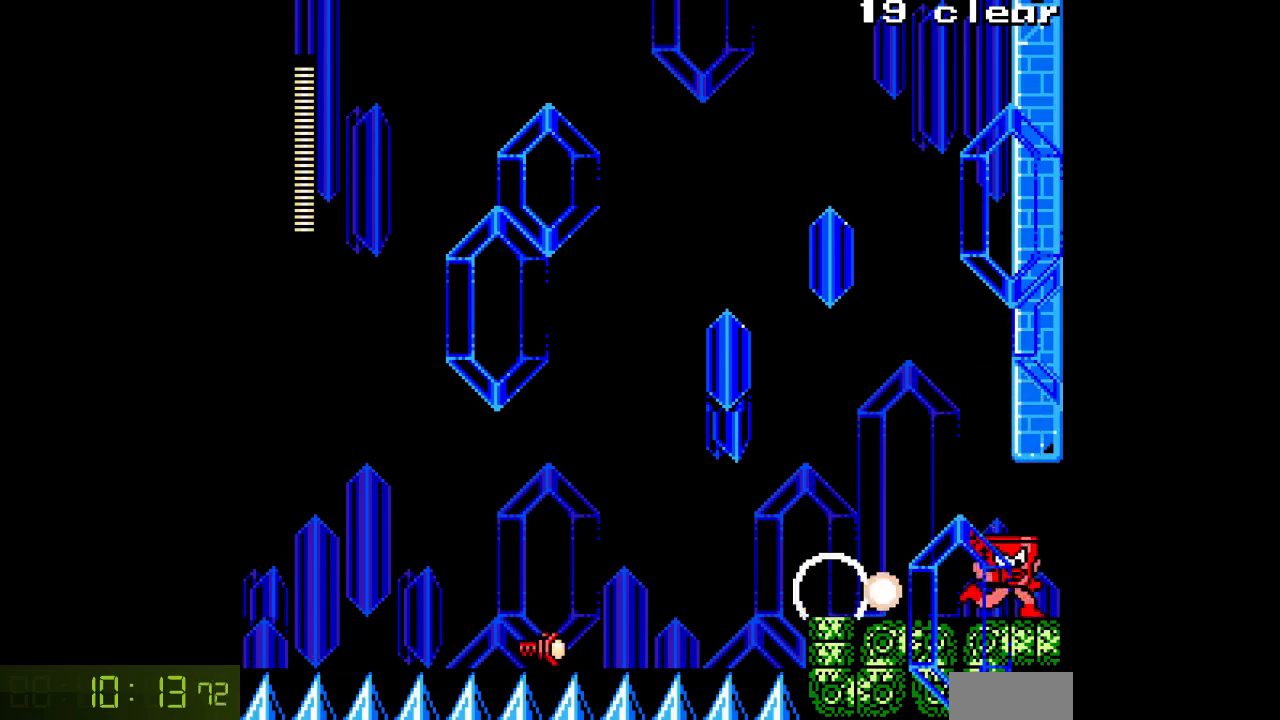
{"dt_ms": 500, "buttons": ["A", "DPAD_RIGHT"], "events": []}
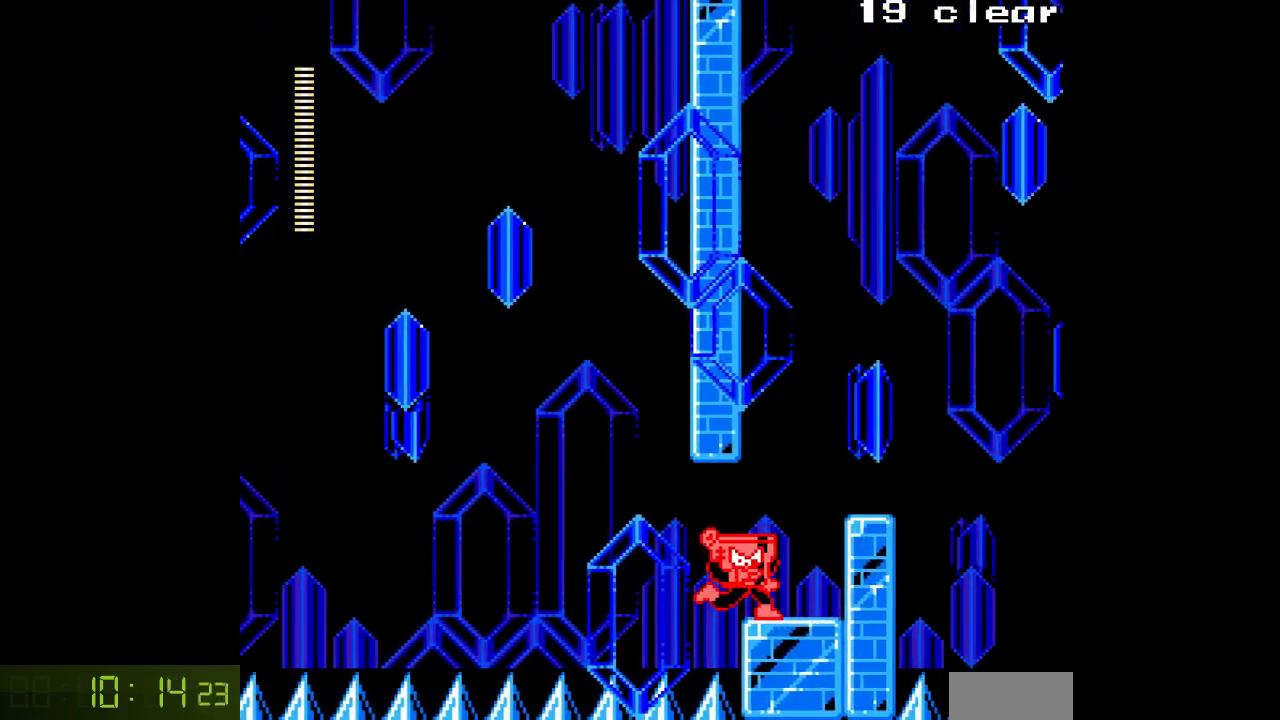
{"dt_ms": 500, "buttons": ["A", "DPAD_RIGHT"], "events": []}
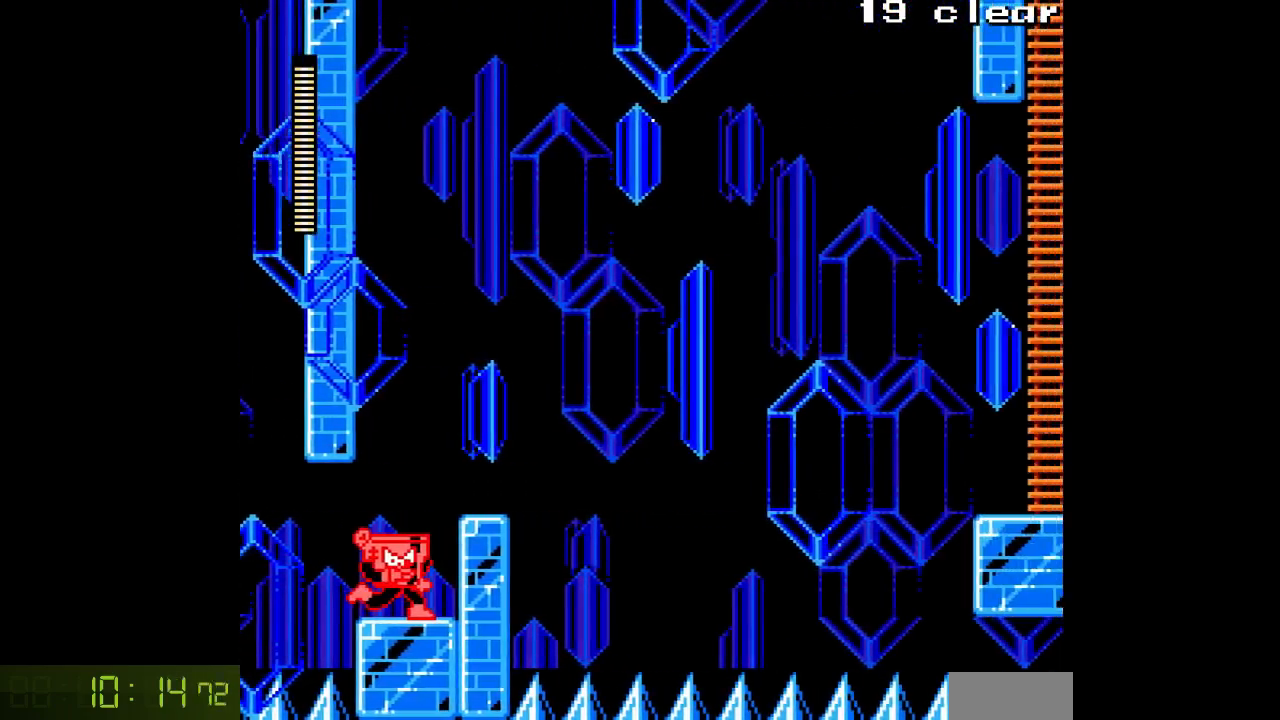
{"dt_ms": 500, "buttons": ["A", "B", "DPAD_RIGHT"], "events": [[17, "DPAD_RIGHT", "up"], [317, "B", "down"], [383, "DPAD_RIGHT", "down"]]}
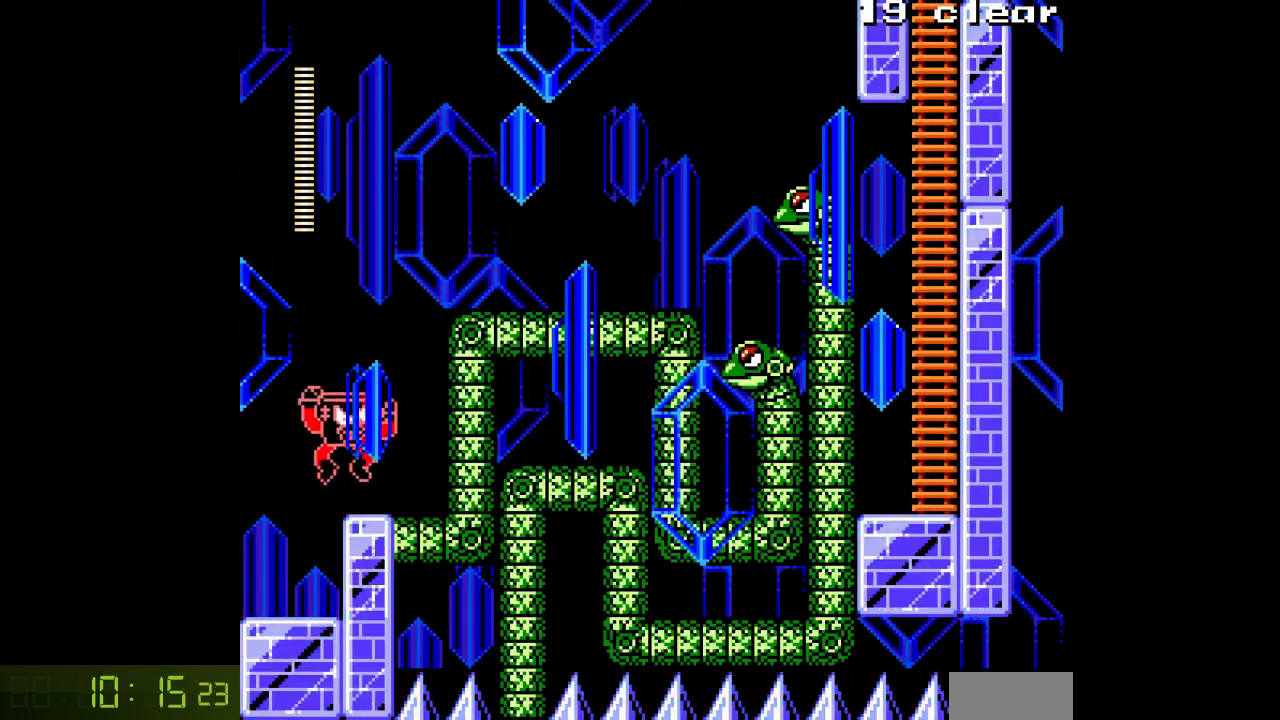
{"dt_ms": 500, "buttons": ["B", "DPAD_RIGHT"], "events": [[33, "B", "up"], [133, "DPAD_RIGHT", "up"], [300, "B", "down"], [317, "DPAD_RIGHT", "down"], [450, "A", "up"]]}
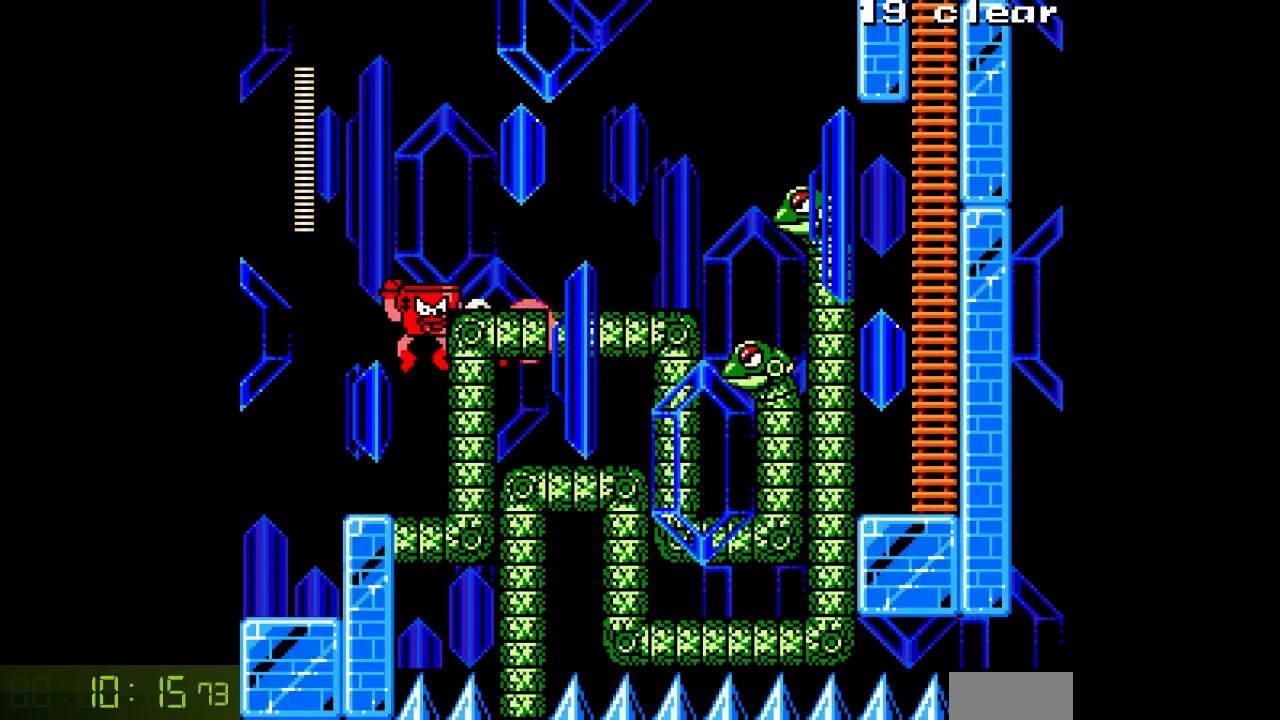
{"dt_ms": 500, "buttons": ["A", "DPAD_LEFT"], "events": [[67, "A", "down"], [267, "B", "up"], [283, "DPAD_RIGHT", "up"], [317, "DPAD_LEFT", "down"]]}
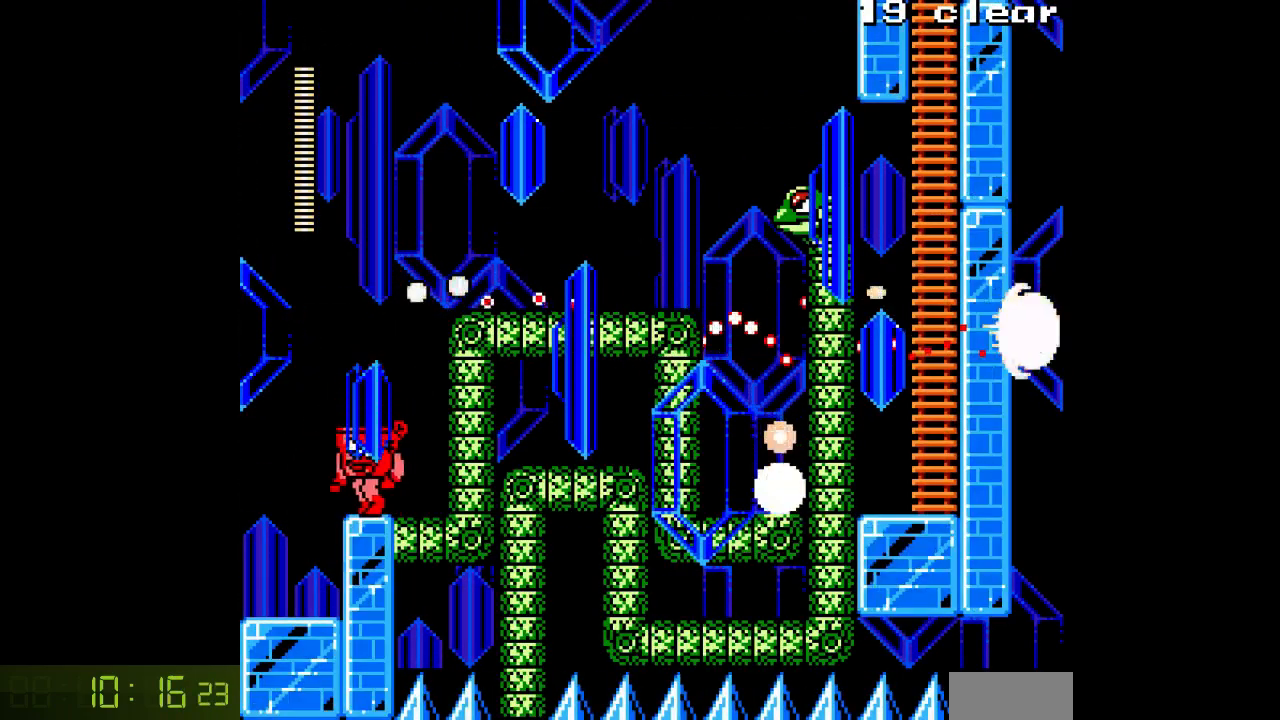
{"dt_ms": 500, "buttons": ["A"], "events": [[183, "DPAD_LEFT", "up"], [233, "DPAD_RIGHT", "down"], [267, "B", "down"], [317, "DPAD_RIGHT", "up"], [417, "B", "up"]]}
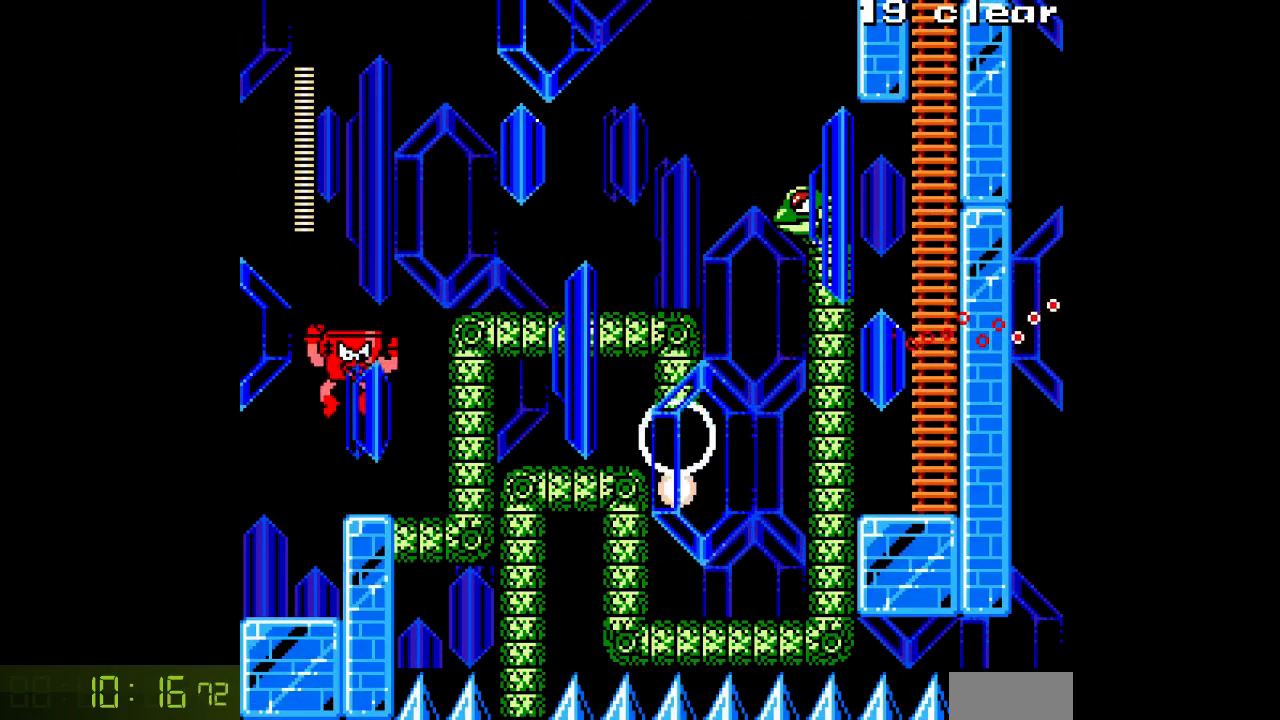
{"dt_ms": 500, "buttons": ["A", "B"], "events": [[167, "DPAD_RIGHT", "down"], [267, "DPAD_RIGHT", "up"], [400, "B", "down"]]}
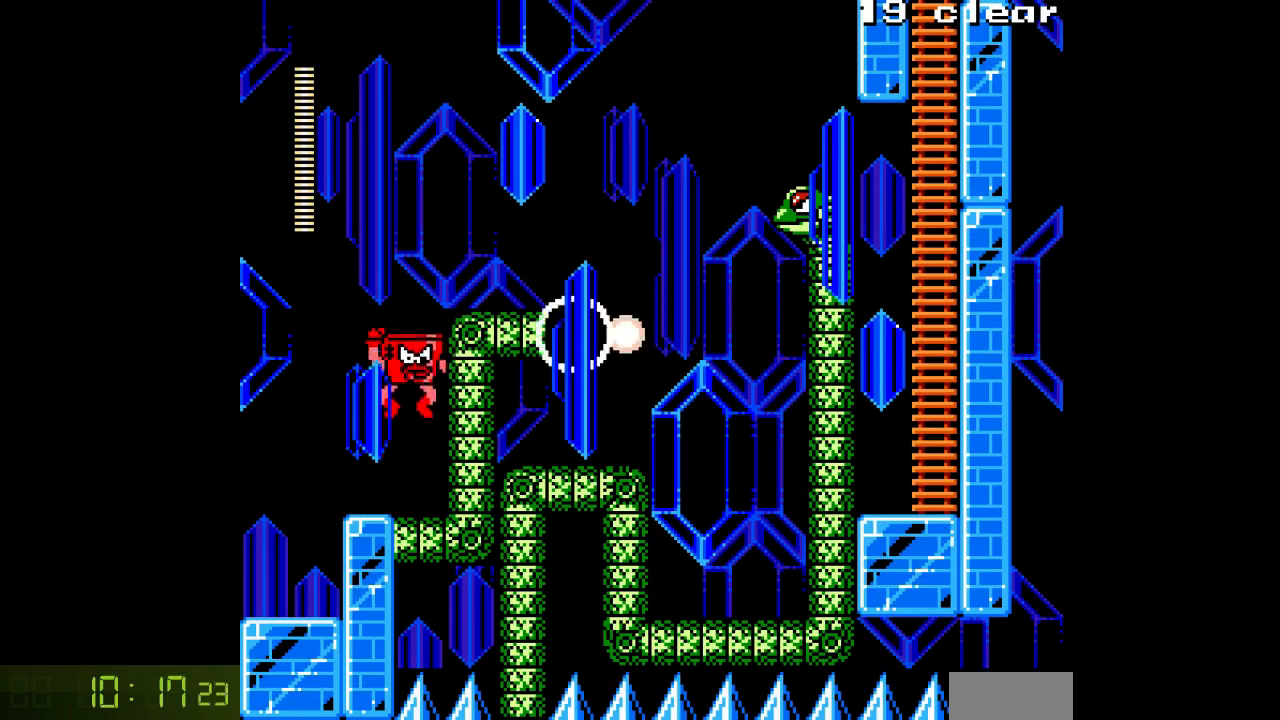
{"dt_ms": 500, "buttons": ["A", "DPAD_LEFT"], "events": [[217, "A", "up"], [317, "A", "down"], [417, "DPAD_LEFT", "down"], [433, "B", "up"]]}
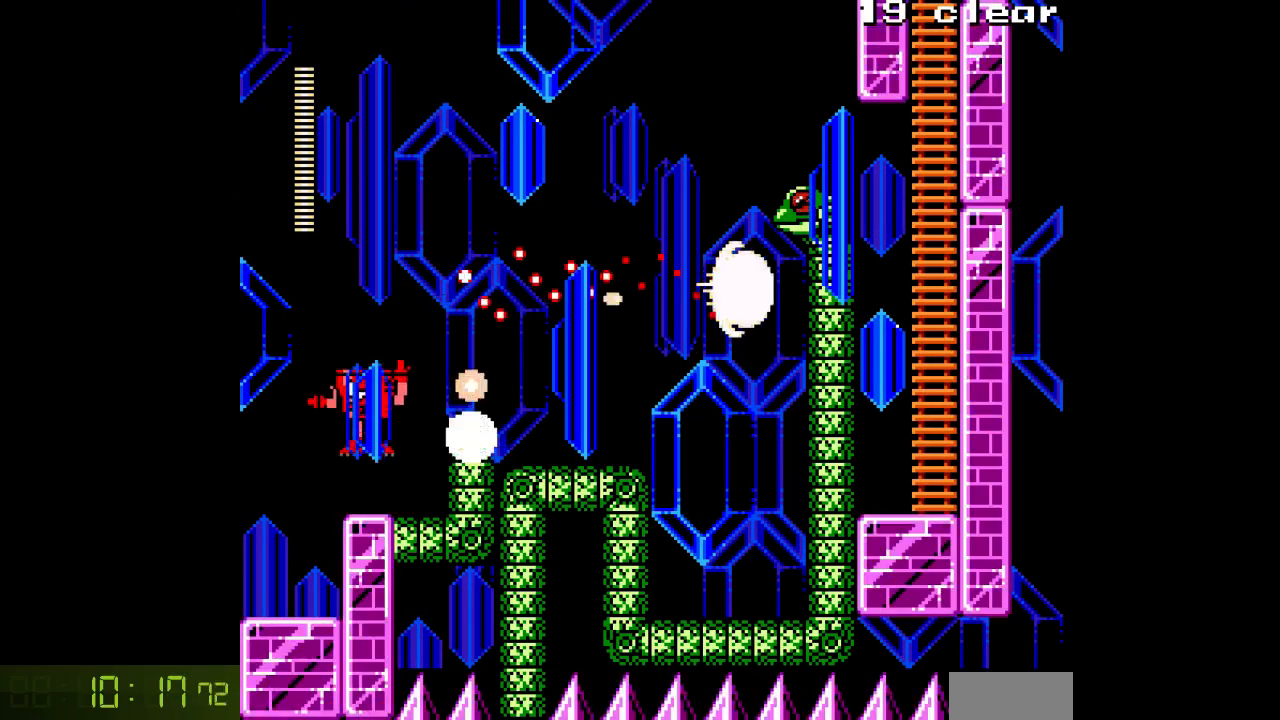
{"dt_ms": 500, "buttons": ["A"], "events": [[17, "DPAD_LEFT", "up"], [250, "B", "down"], [383, "B", "up"]]}
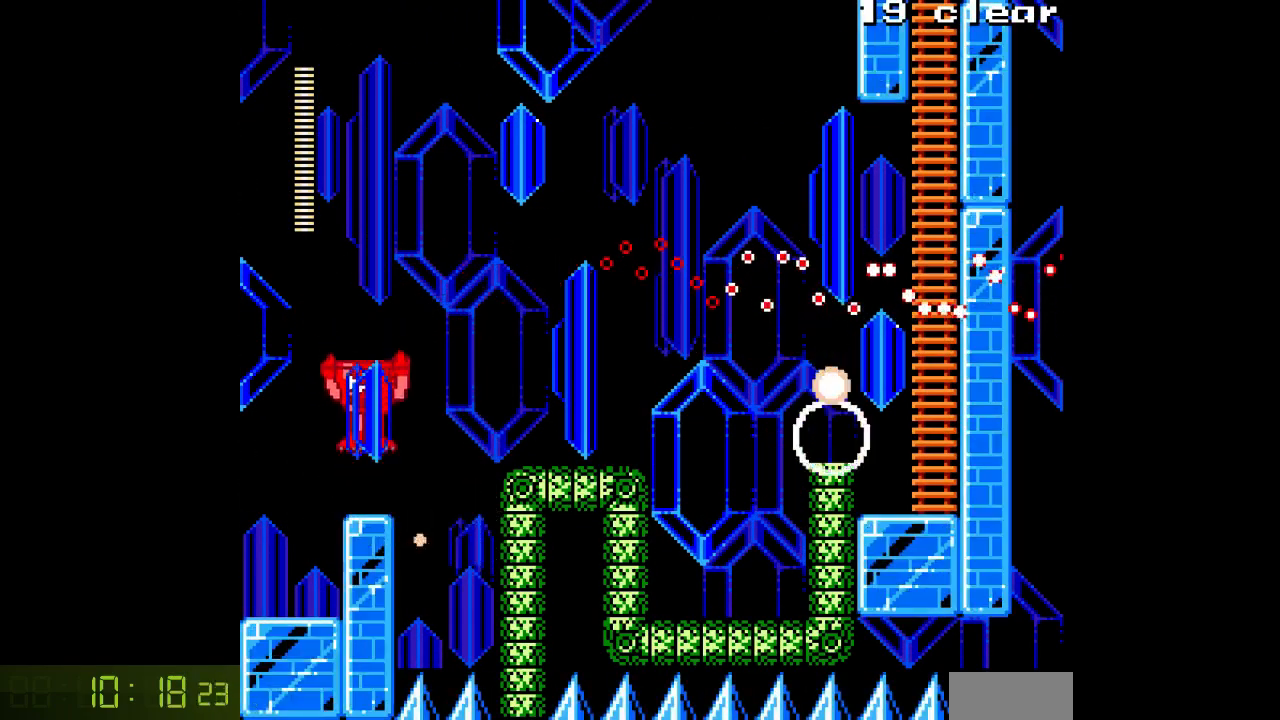
{"dt_ms": 1000, "buttons": []}
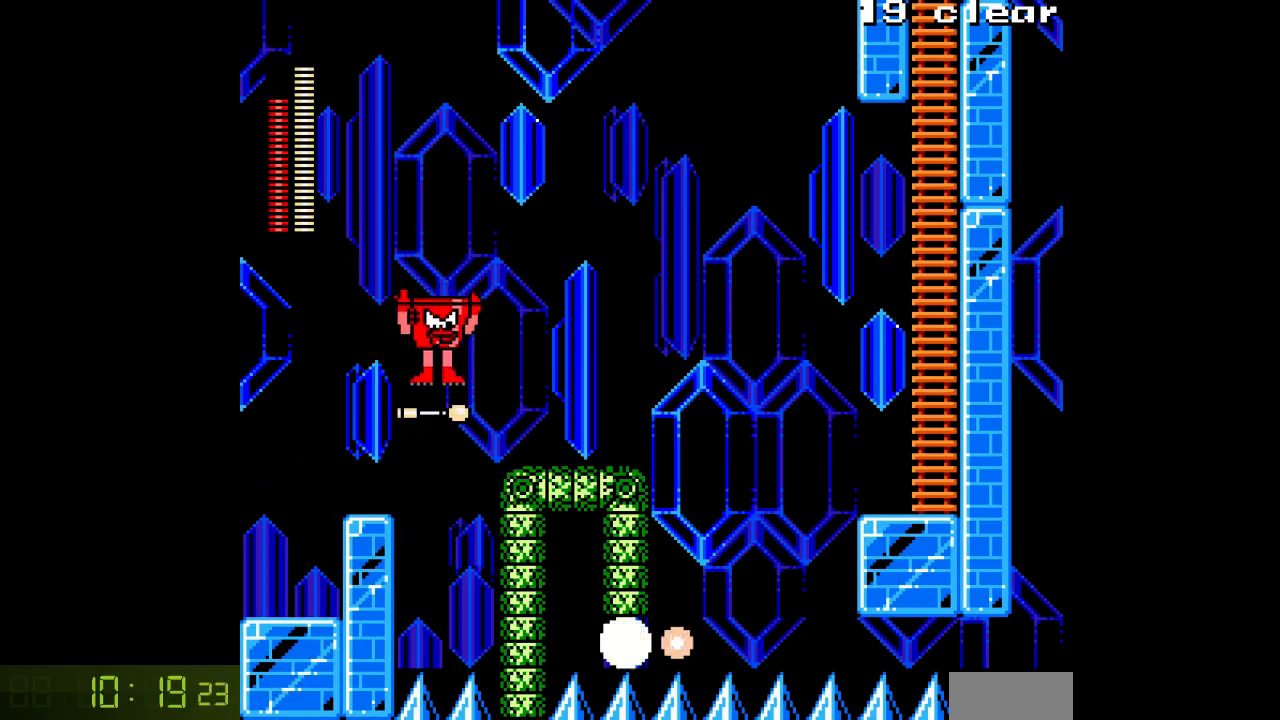
{"dt_ms": 500, "buttons": [], "events": []}
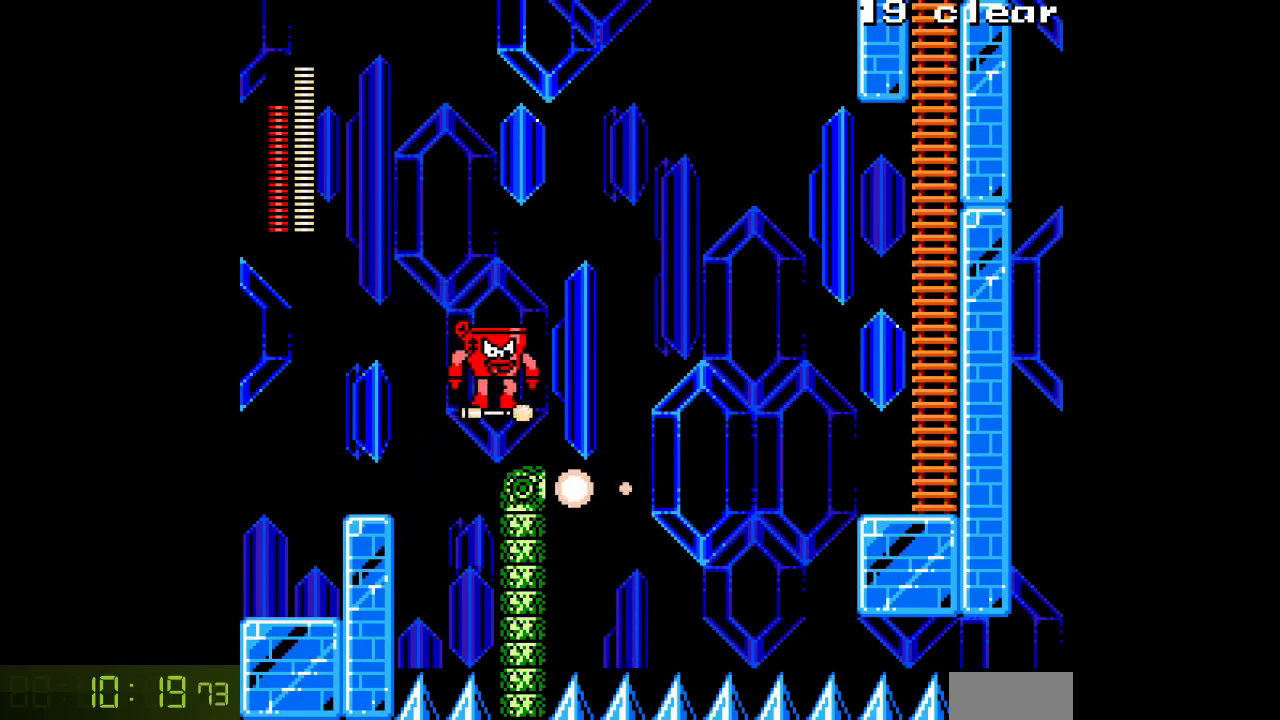
{"dt_ms": 500, "buttons": [], "events": []}
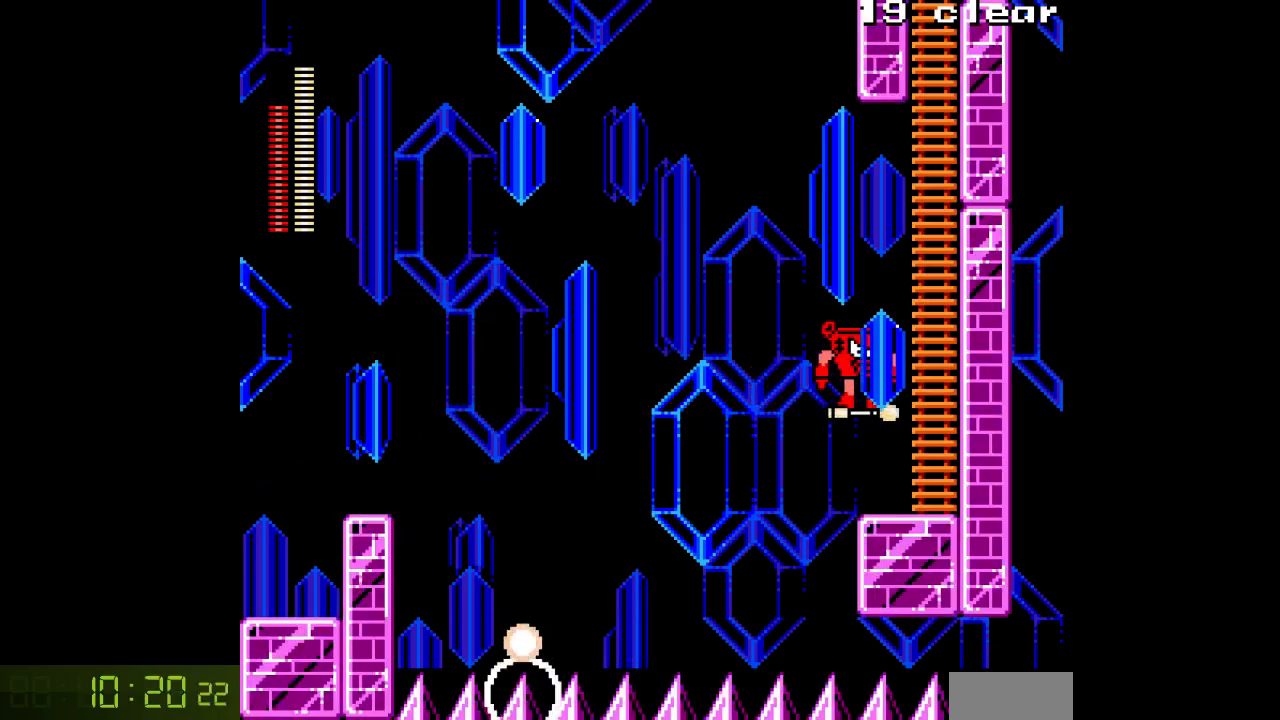
{"dt_ms": 500, "buttons": ["R1", "DPAD_UP"]}
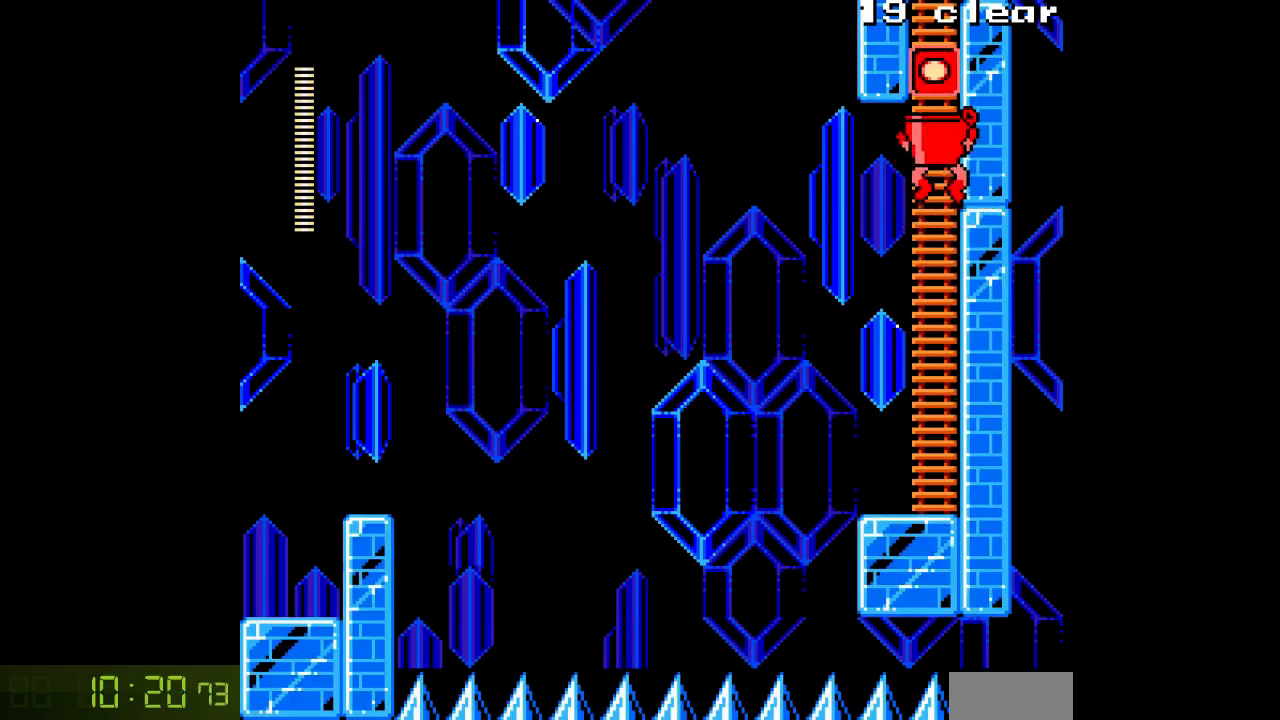
{"dt_ms": 500, "buttons": ["DPAD_UP"], "events": [[67, "R1", "up"]]}
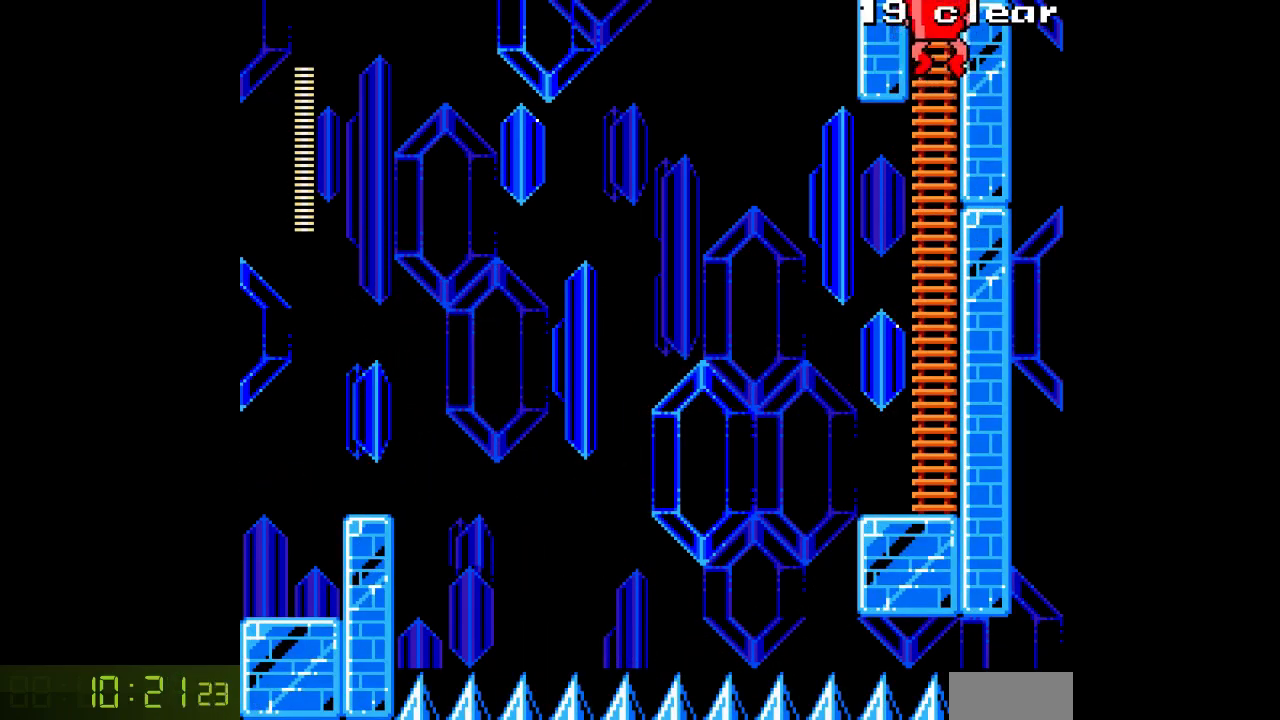
{"dt_ms": 500, "buttons": ["A", "DPAD_UP"], "events": [[383, "A", "down"]]}